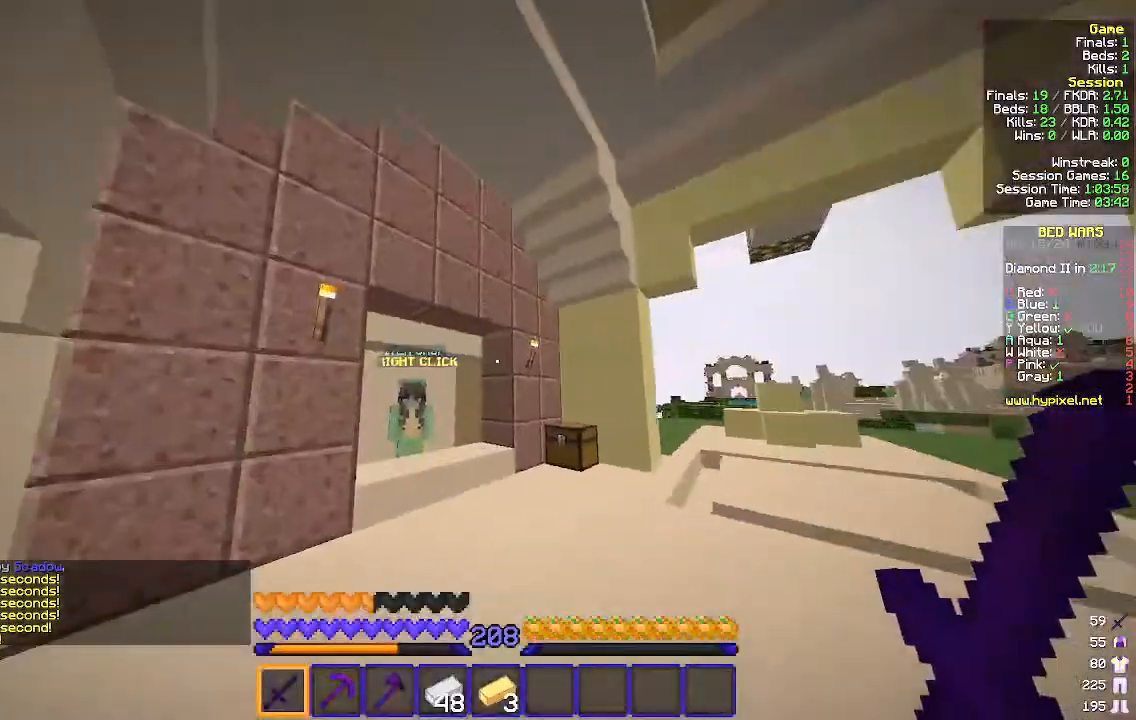
Gameplay with keyboard and mouse; each line is a JSON object with the keys and mouse buttons held at the frame after it. "events" lists presses ("down") and releases ("up") of "a", "d", "s", "w", "mouse_left" and "mouse_right" between this image and that frame as [ms after this image, input, new state], when the widget could be followed in between. "mouse_left", "mouse_right" = the "left", "right" buttons of the "mouse" list. No other keys are recorded. Fast repeated clicks can show as one long hold. Mouse movement is not recorded.
{"keys": ["w"], "mouse": [], "events": [[267, "a", "up"]]}
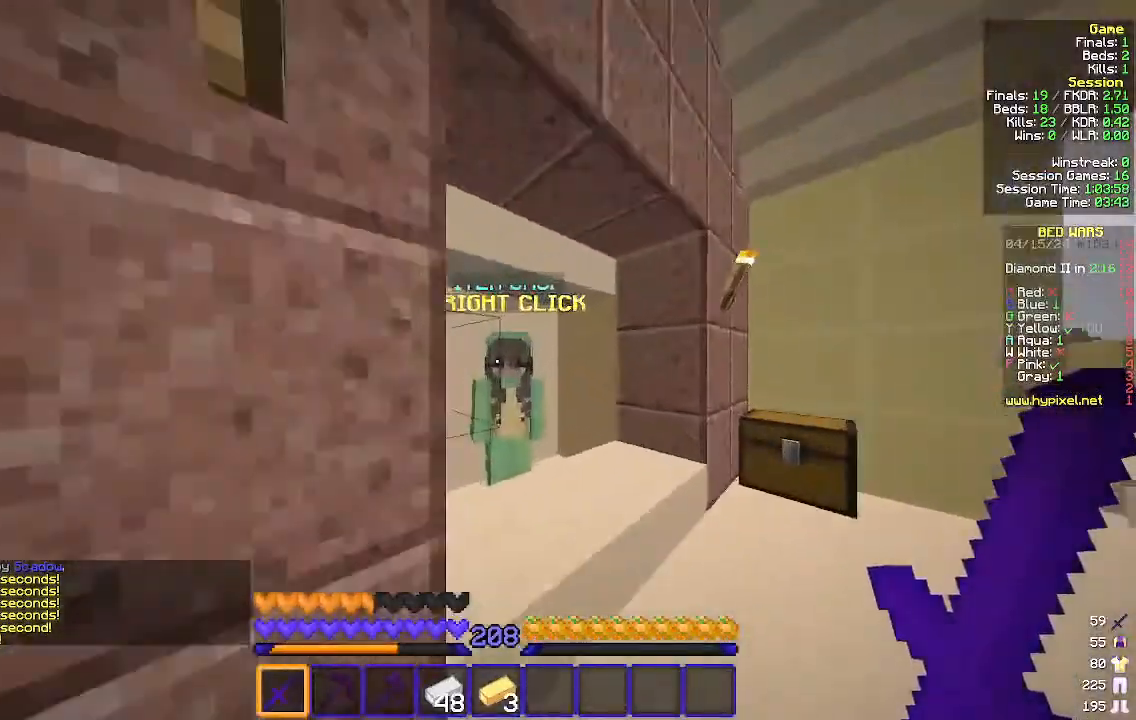
{"keys": [], "mouse": [], "events": [[100, "mouse_right", "down"], [200, "mouse_right", "up"], [200, "w", "up"]]}
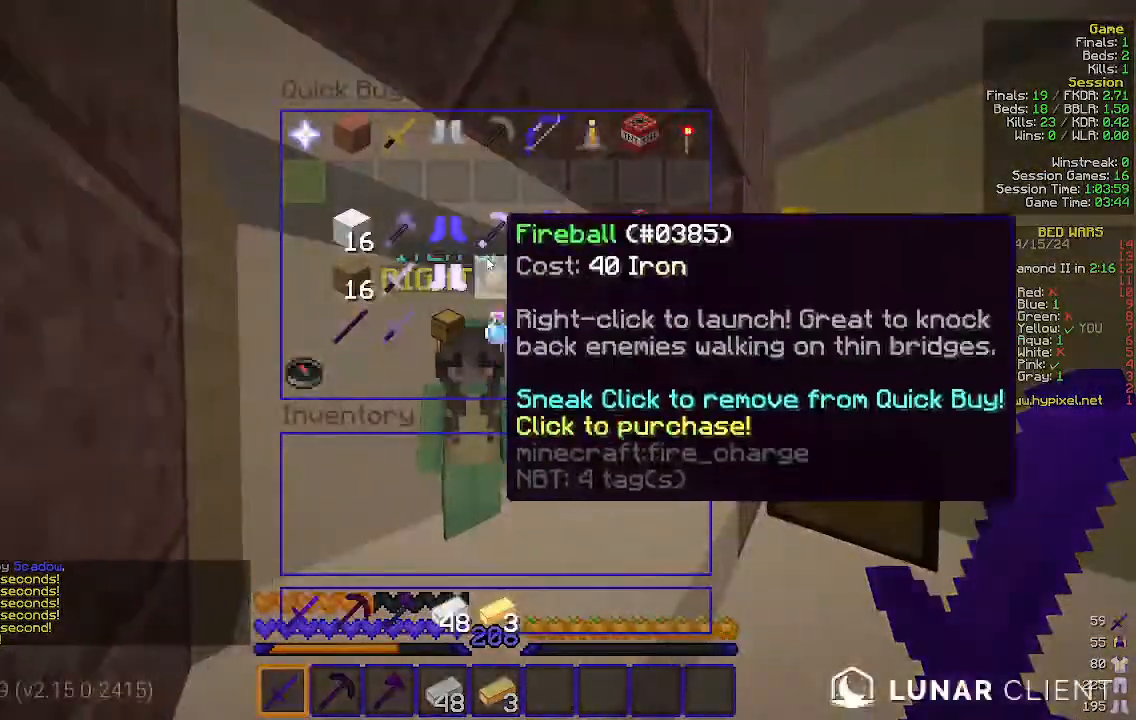
{"keys": [], "mouse": [], "events": []}
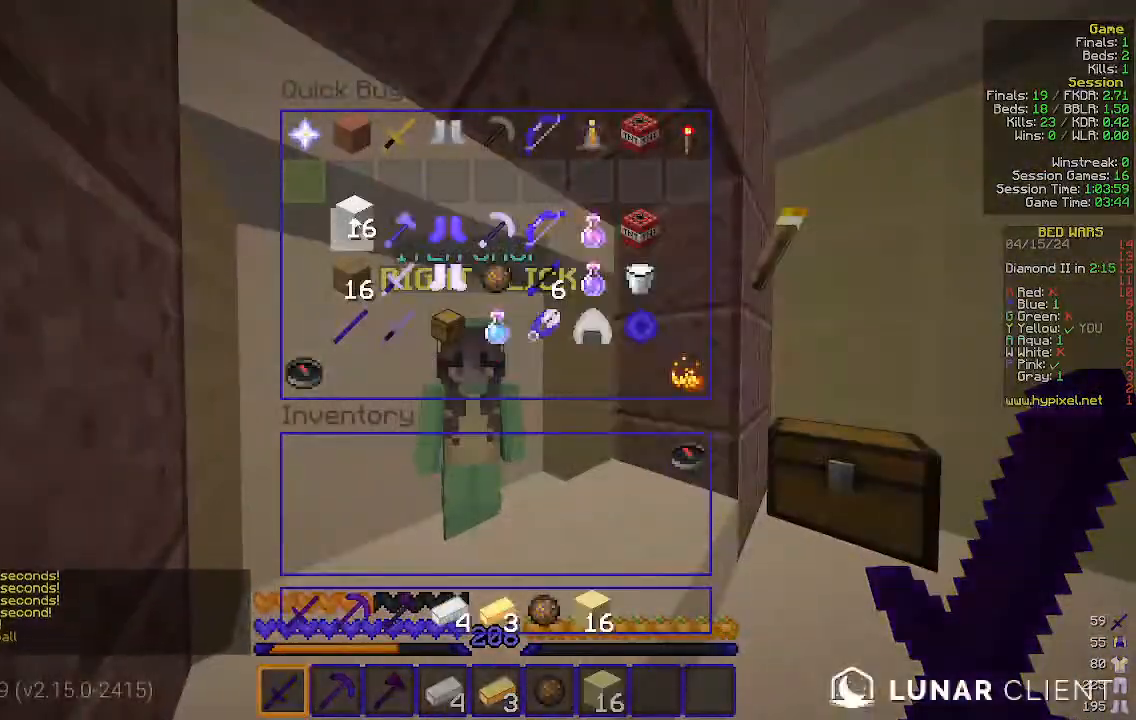
{"keys": ["w"], "mouse": [], "events": [[167, "w", "down"]]}
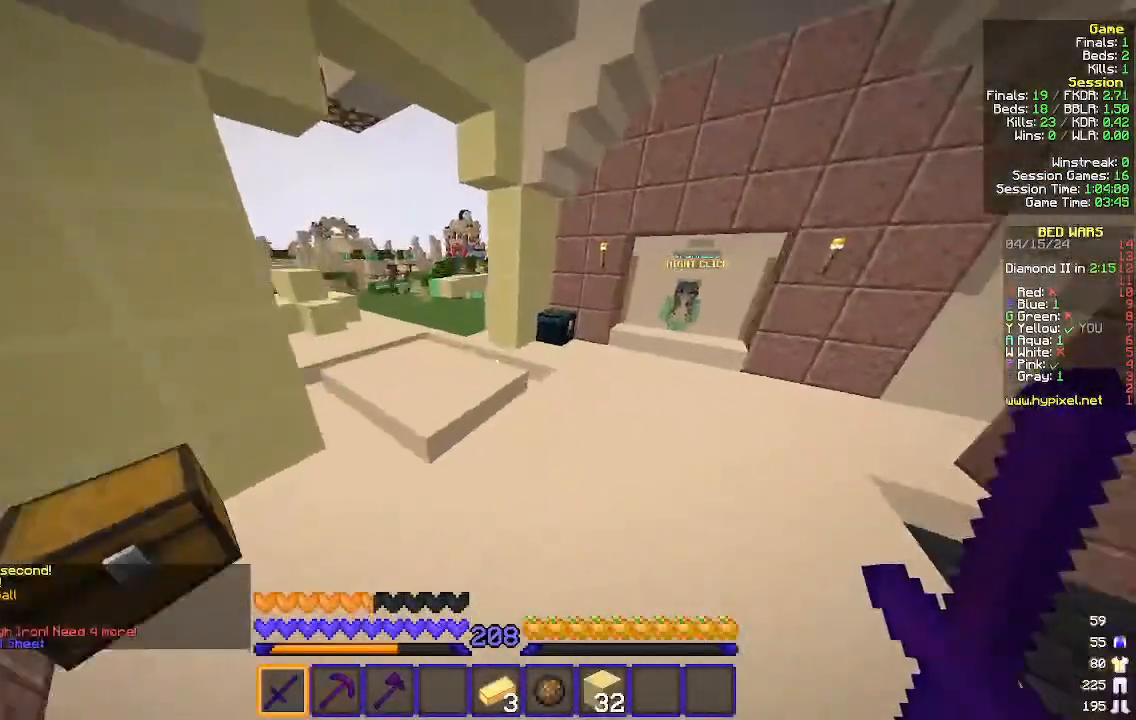
{"keys": ["w"], "mouse": [], "events": [[200, "d", "down"], [400, "d", "up"]]}
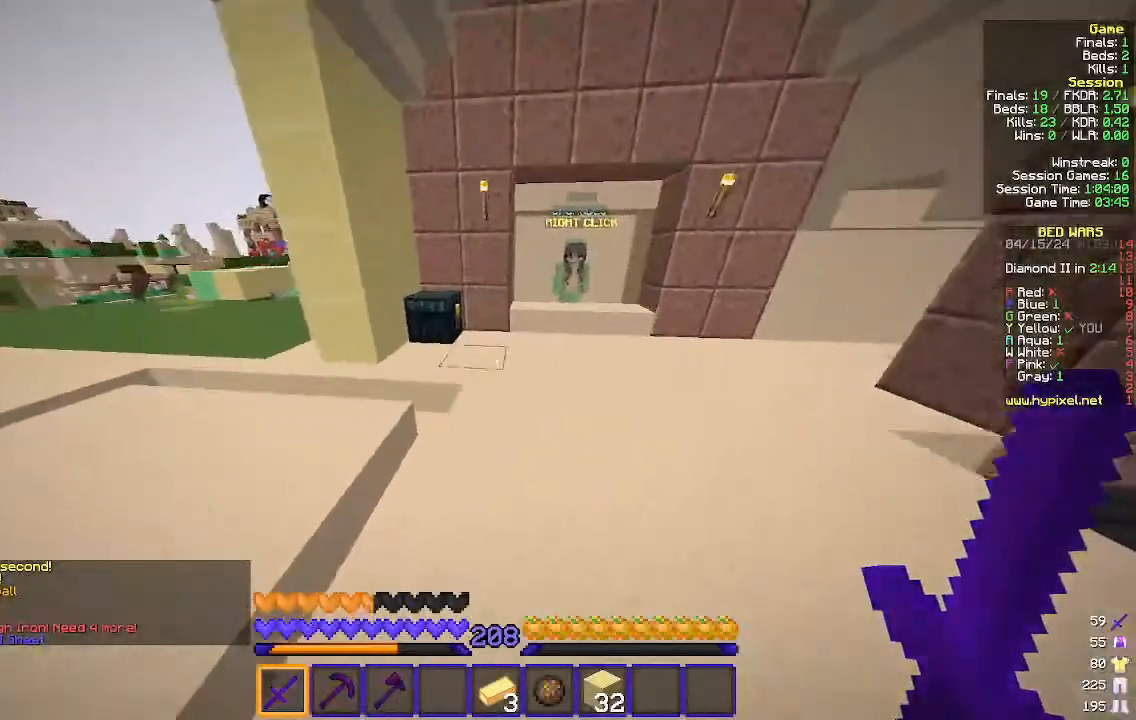
{"keys": [], "mouse": [], "events": [[33, "a", "down"], [333, "mouse_right", "down"], [433, "mouse_right", "up"], [467, "a", "up"], [467, "w", "up"]]}
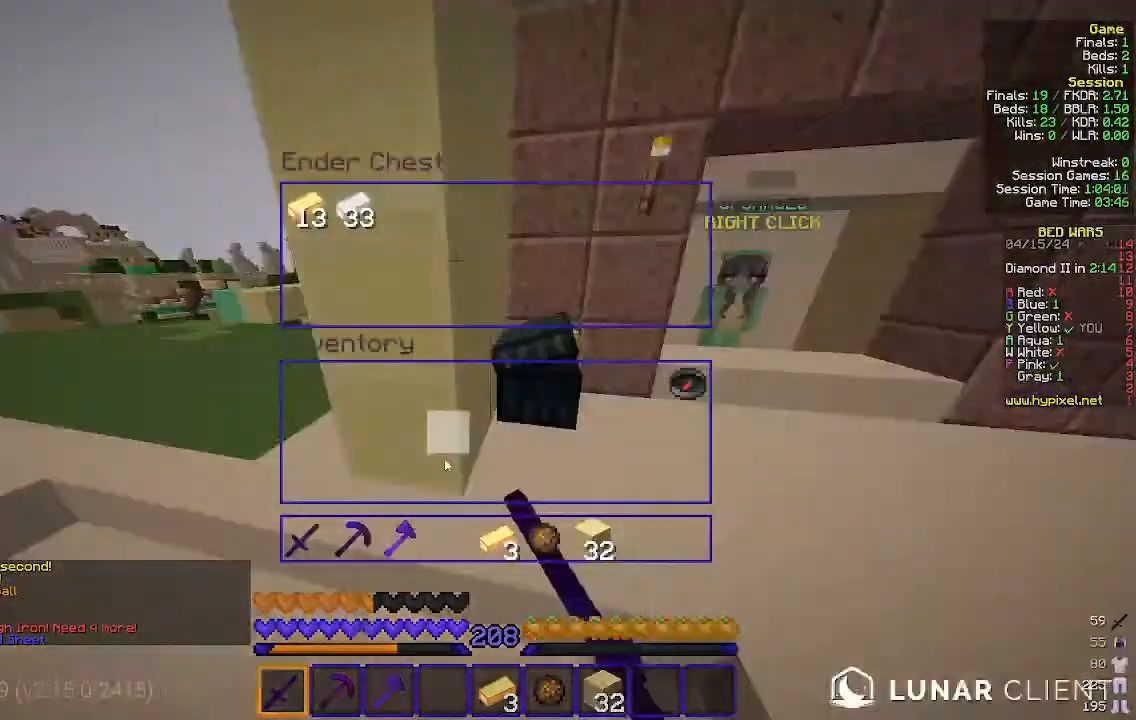
{"keys": [], "mouse": [], "events": []}
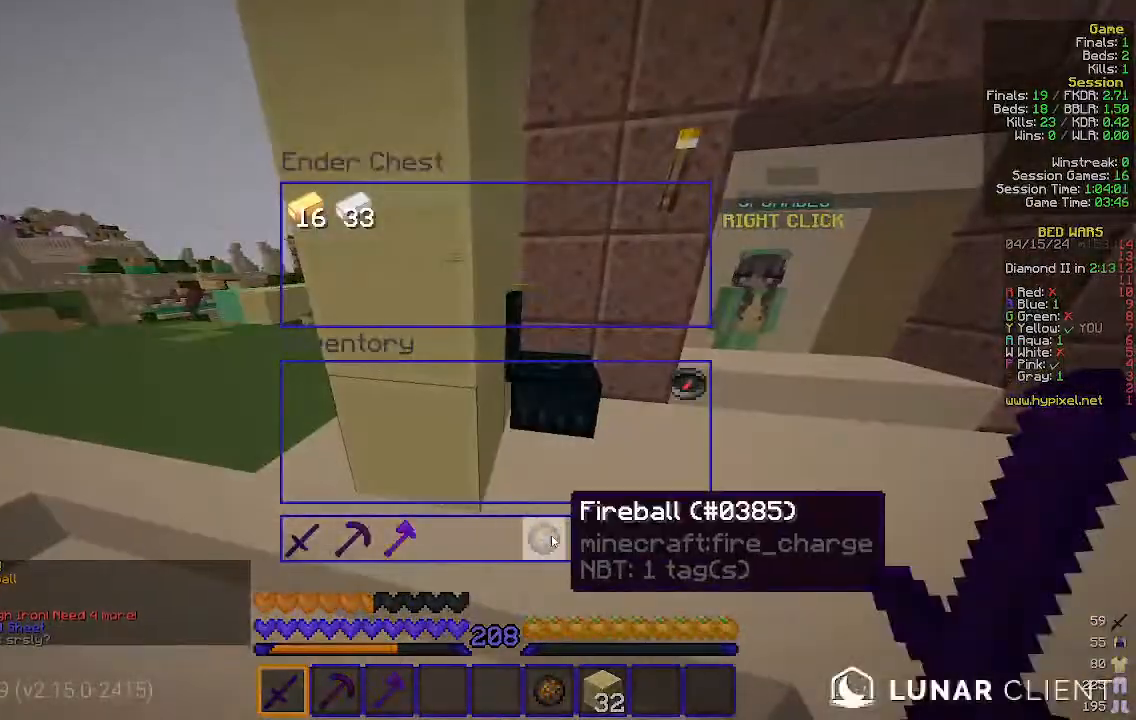
{"keys": [], "mouse": [], "events": []}
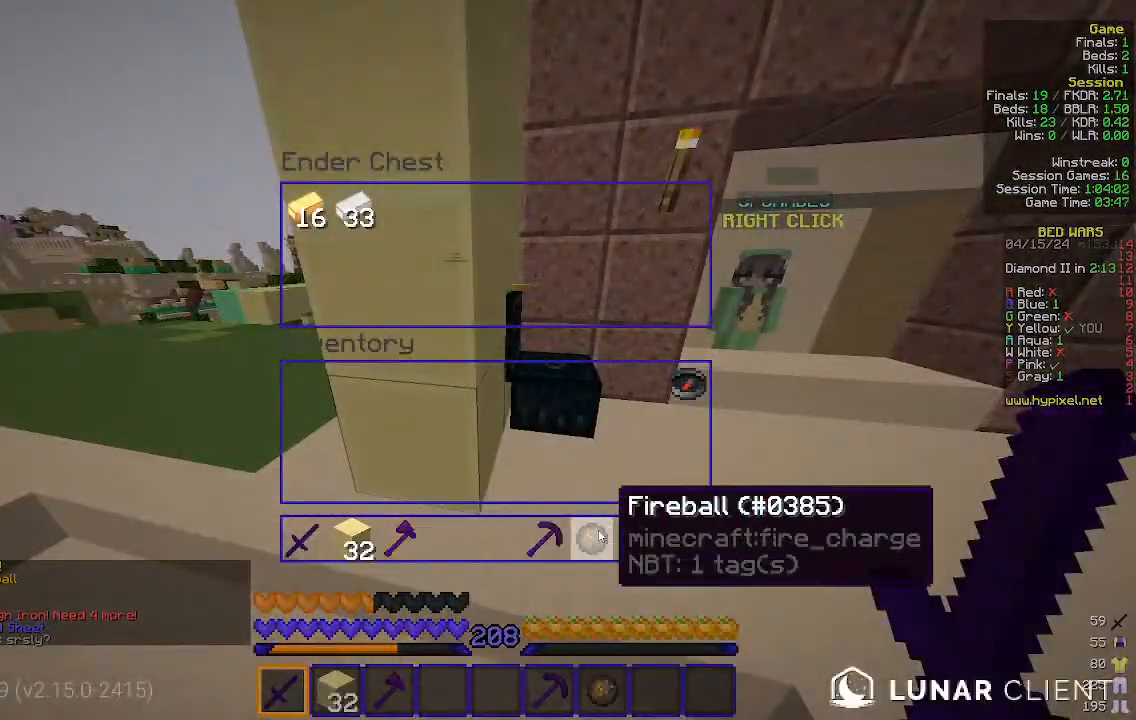
{"keys": ["w"], "mouse": [], "events": [[200, "w", "down"]]}
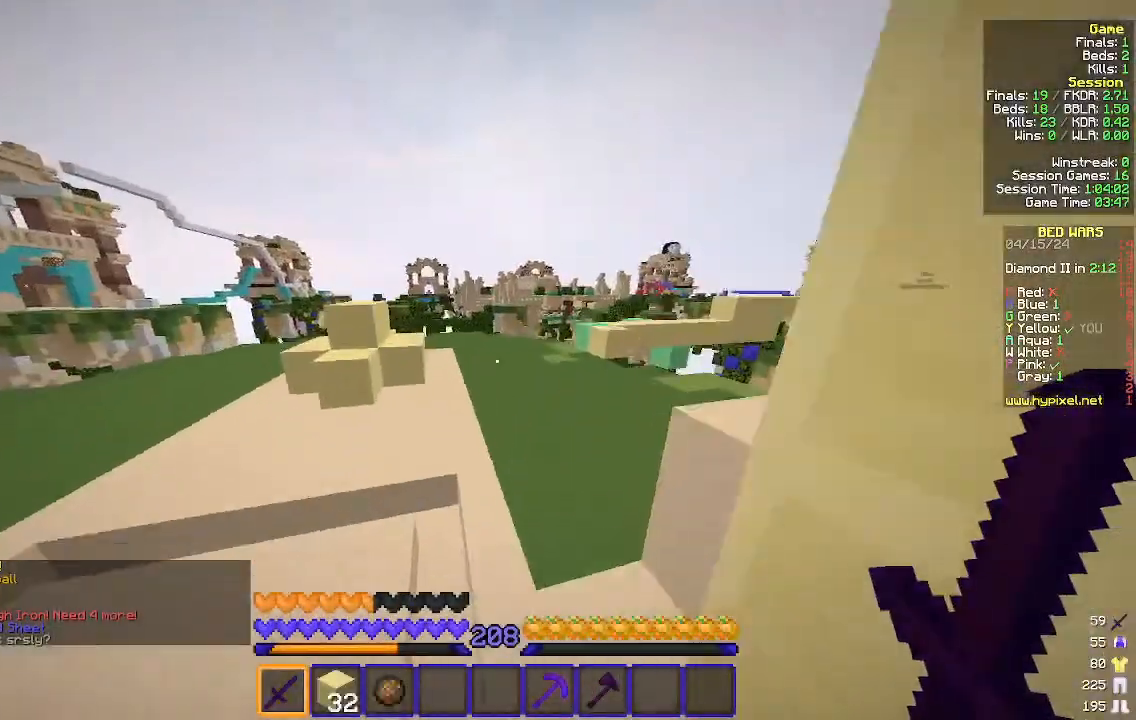
{"keys": ["w"], "mouse": [], "events": []}
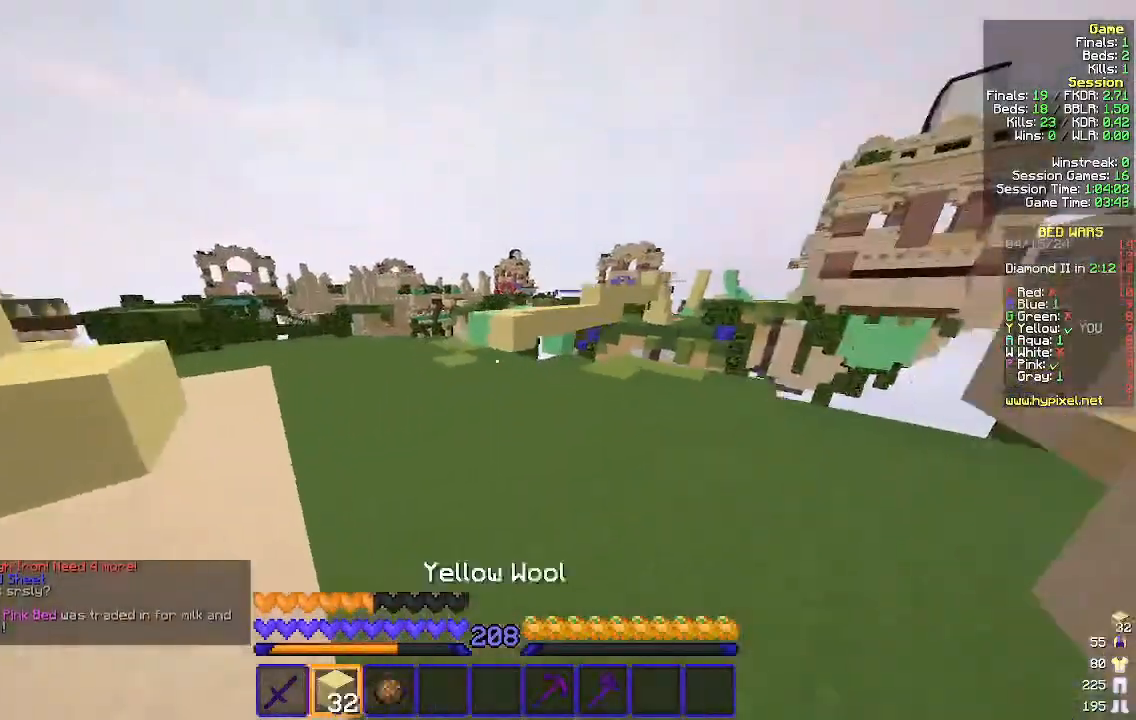
{"keys": ["a", "w"], "mouse": [], "events": [[233, "a", "down"]]}
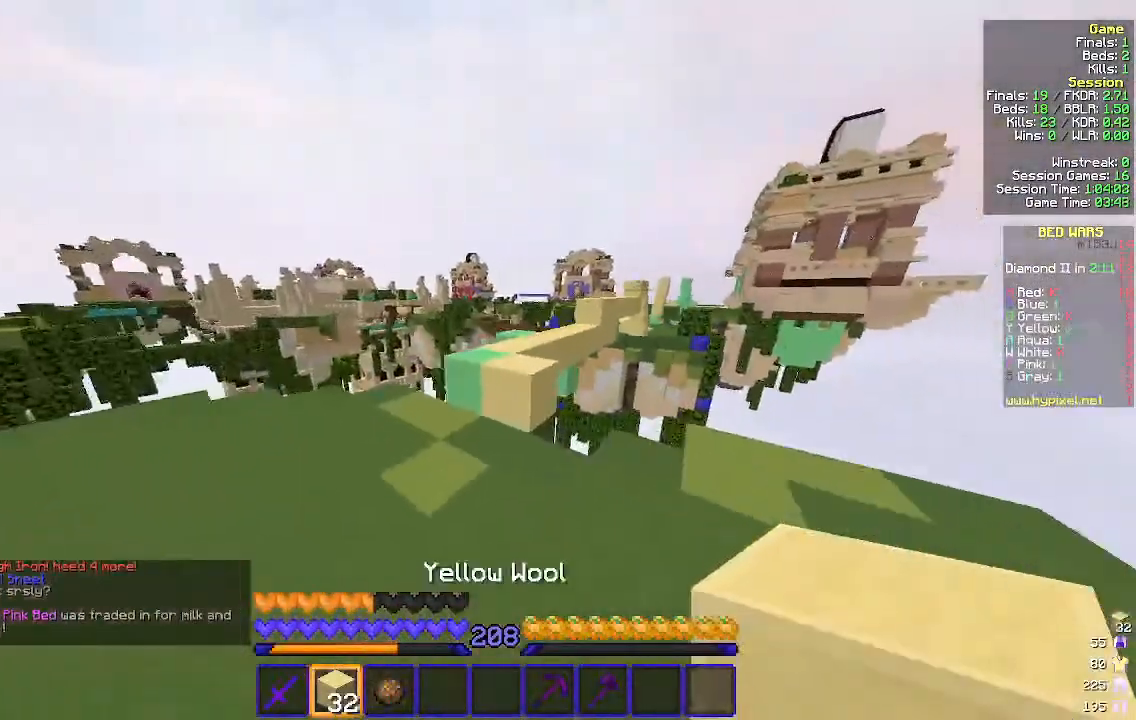
{"keys": ["w"], "mouse": [], "events": [[267, "a", "up"]]}
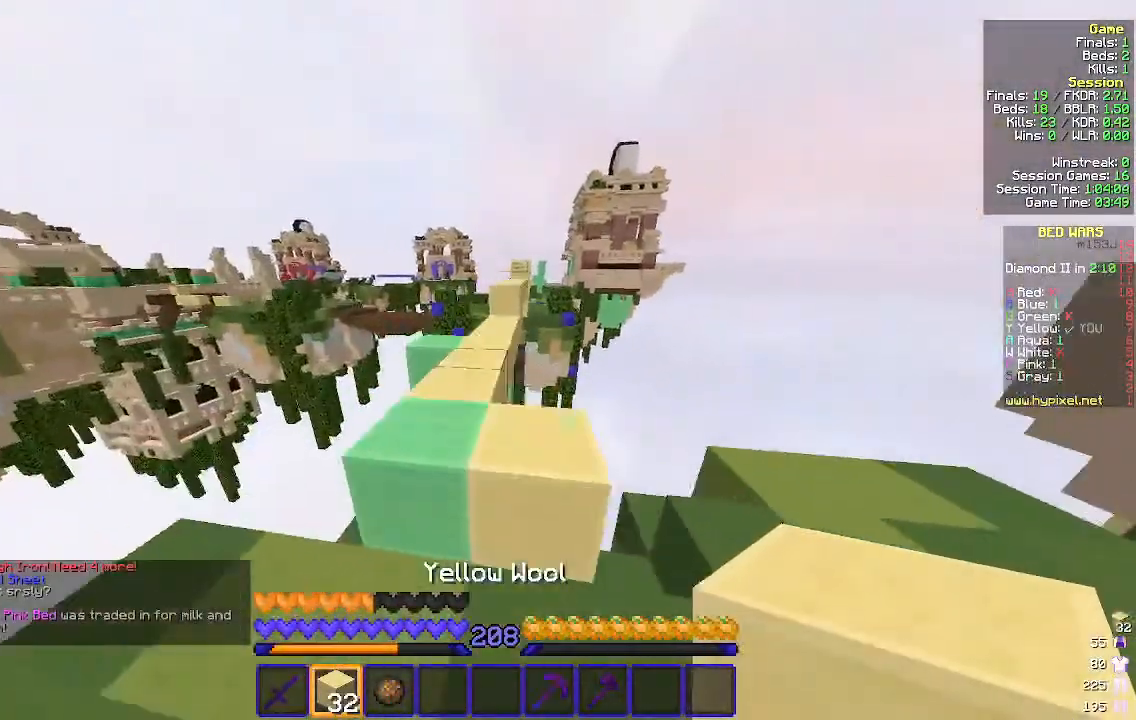
{"keys": ["w"], "mouse": [], "events": []}
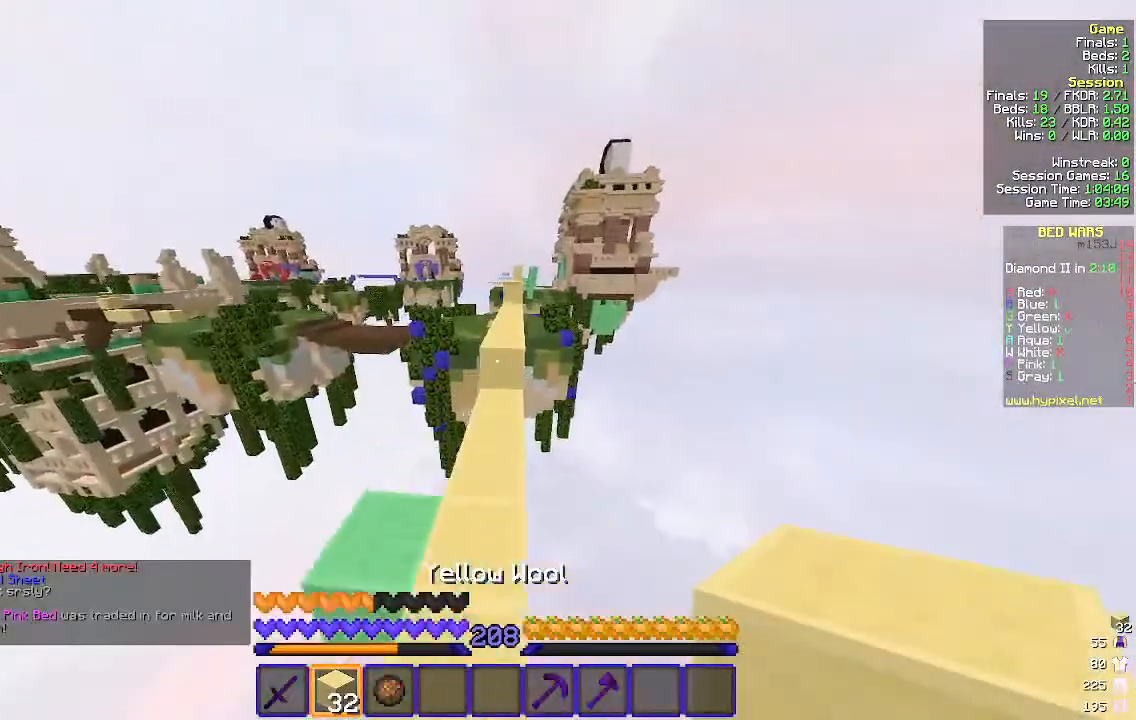
{"keys": ["w"], "mouse": [], "events": []}
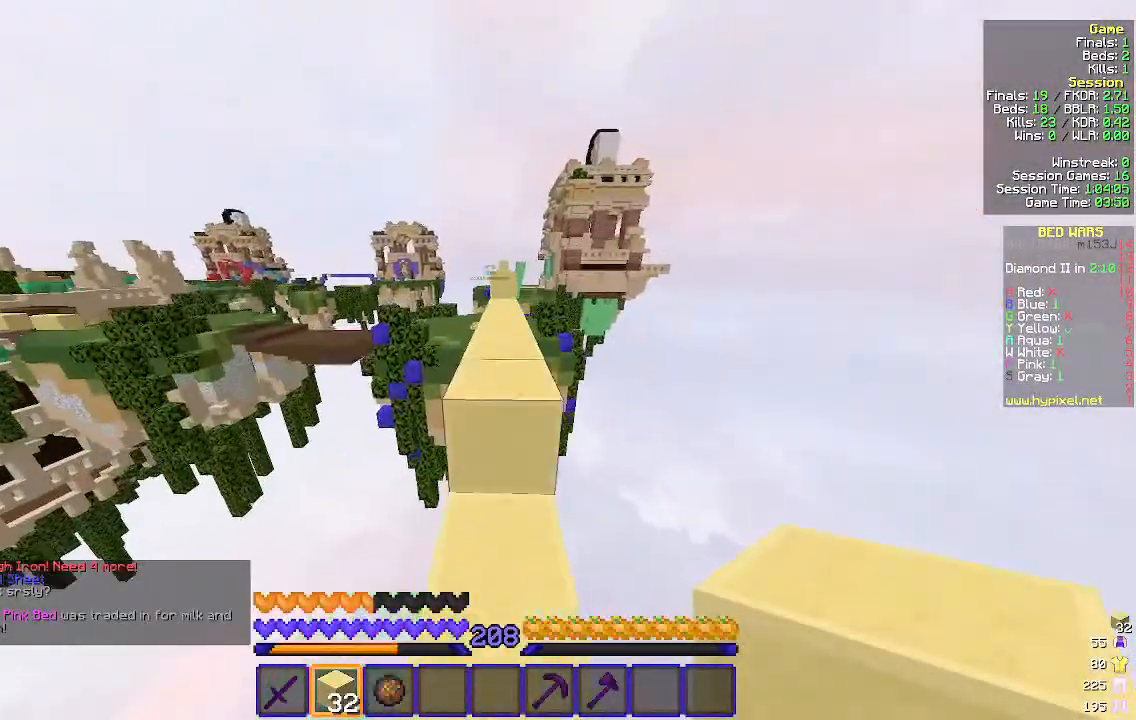
{"keys": ["w"], "mouse": [], "events": []}
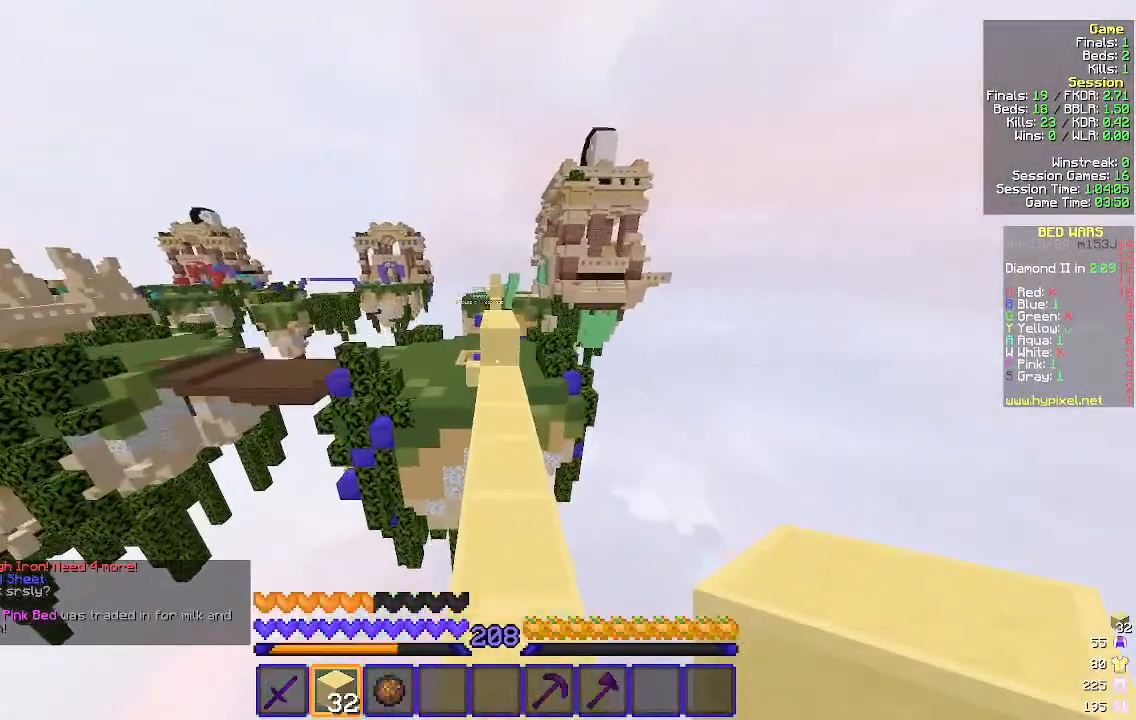
{"keys": ["w"], "mouse": [], "events": []}
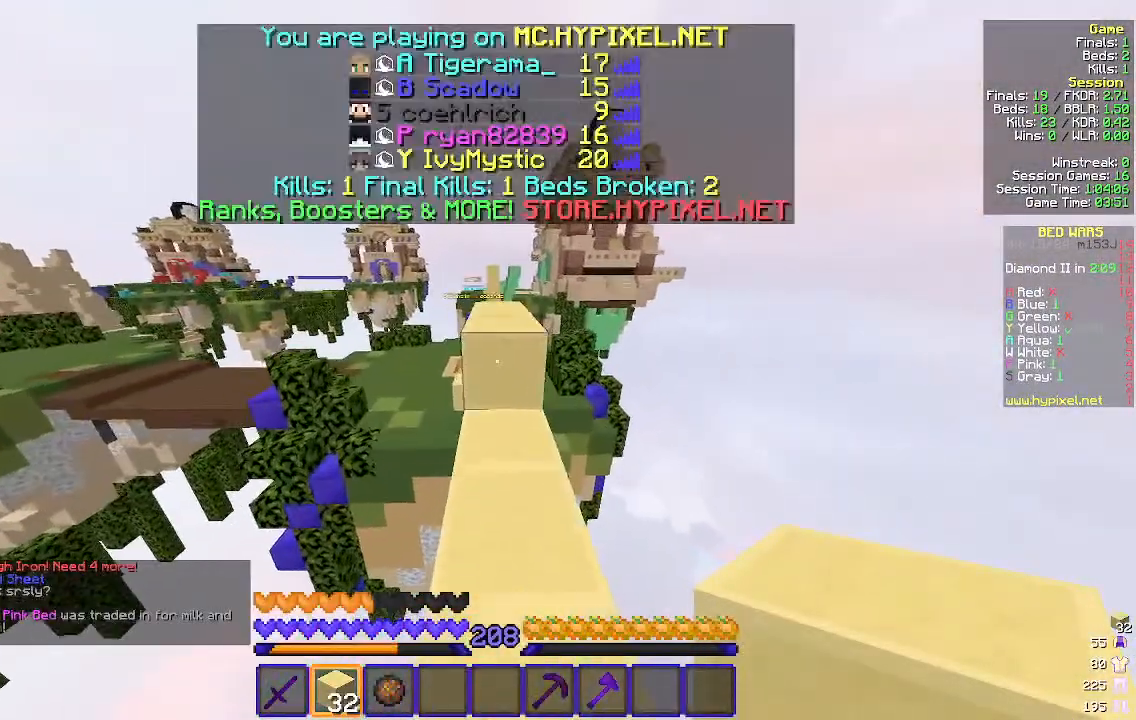
{"keys": ["w"], "mouse": [], "events": []}
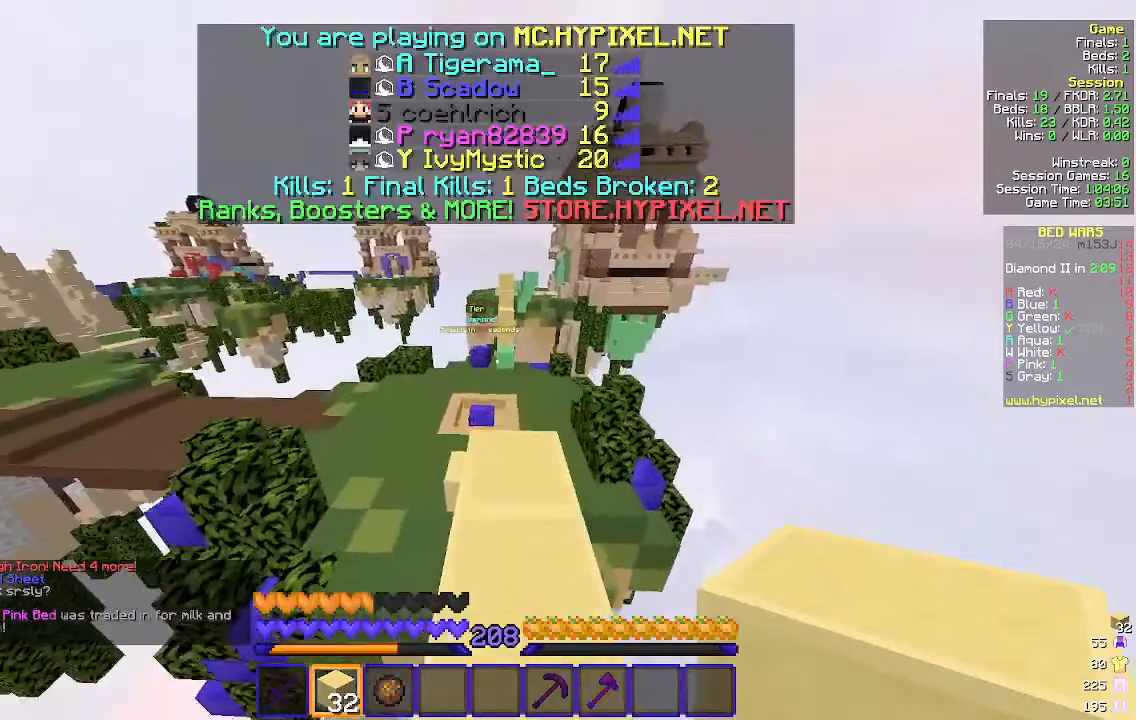
{"keys": ["w"], "mouse": [], "events": []}
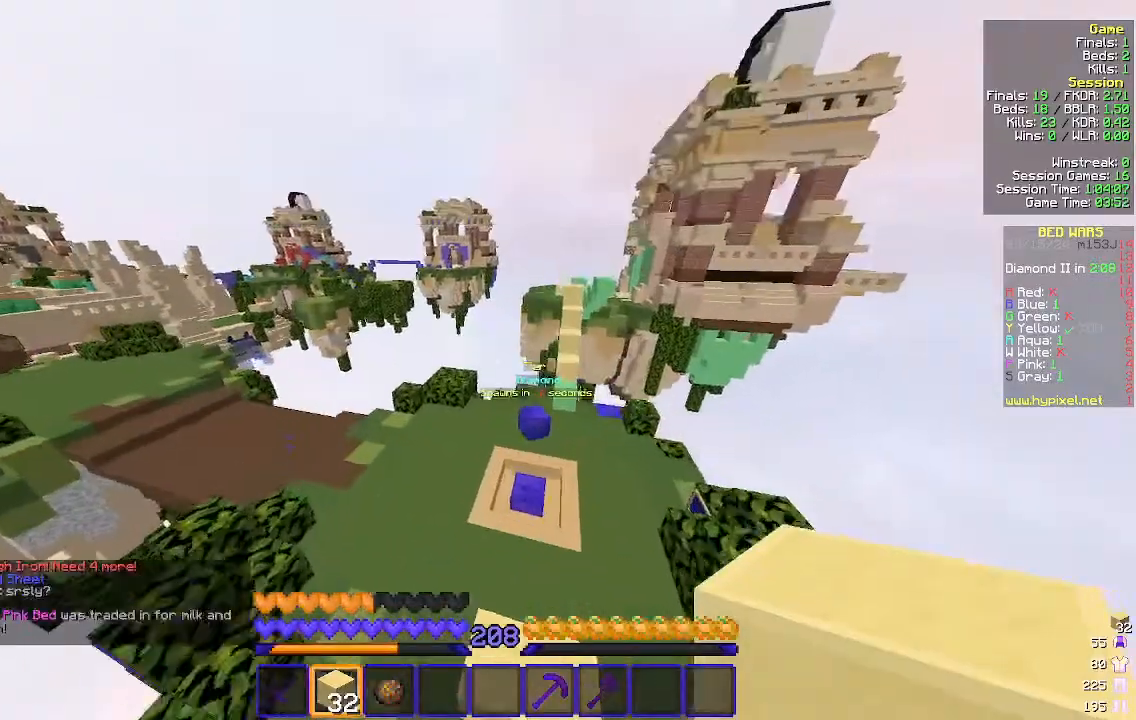
{"keys": [], "mouse": [], "events": [[67, "w", "up"]]}
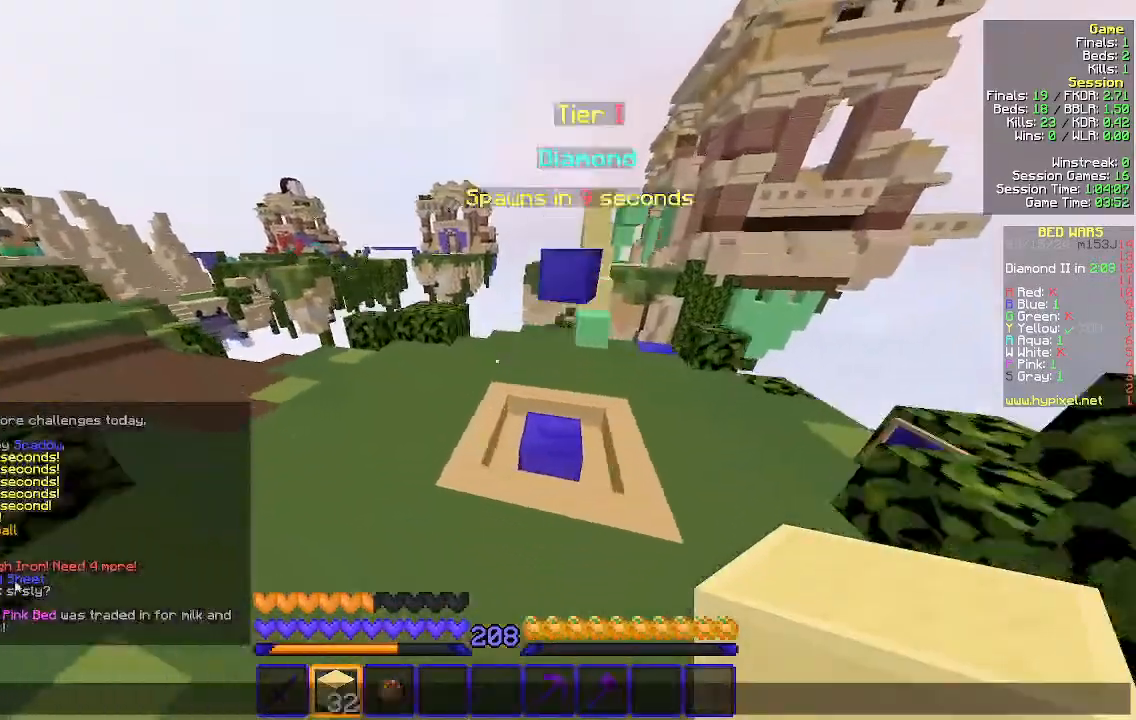
{"keys": [], "mouse": [], "events": []}
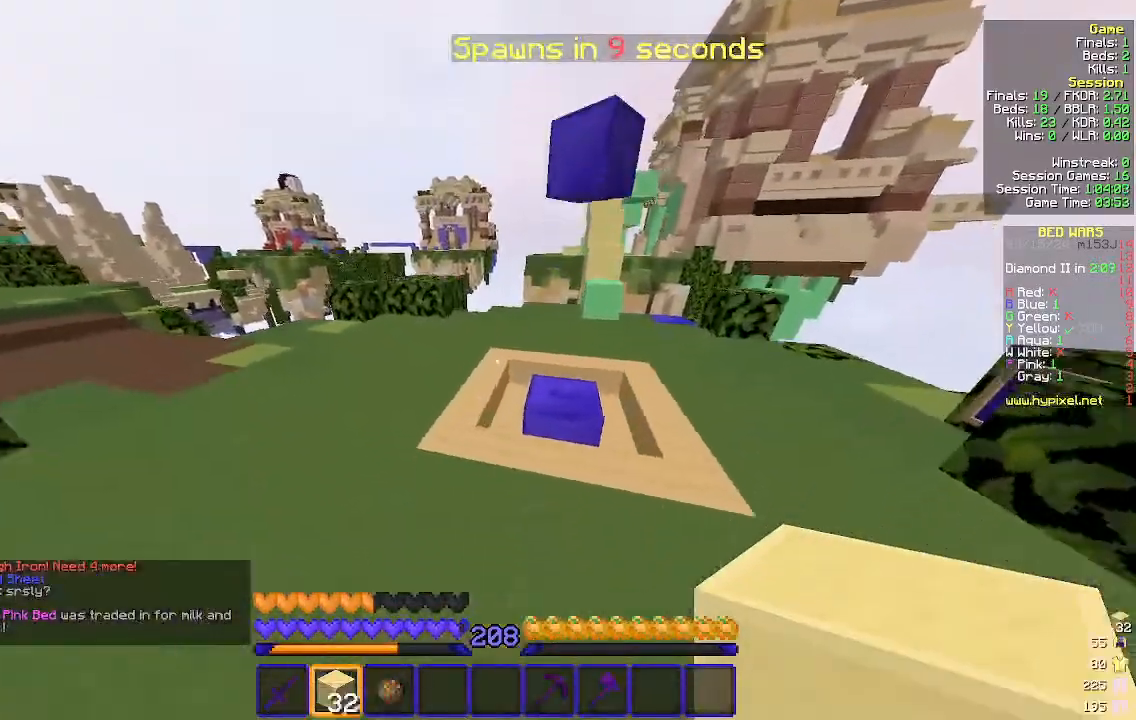
{"keys": ["d", "w"], "mouse": [], "events": [[133, "w", "down"], [400, "d", "down"]]}
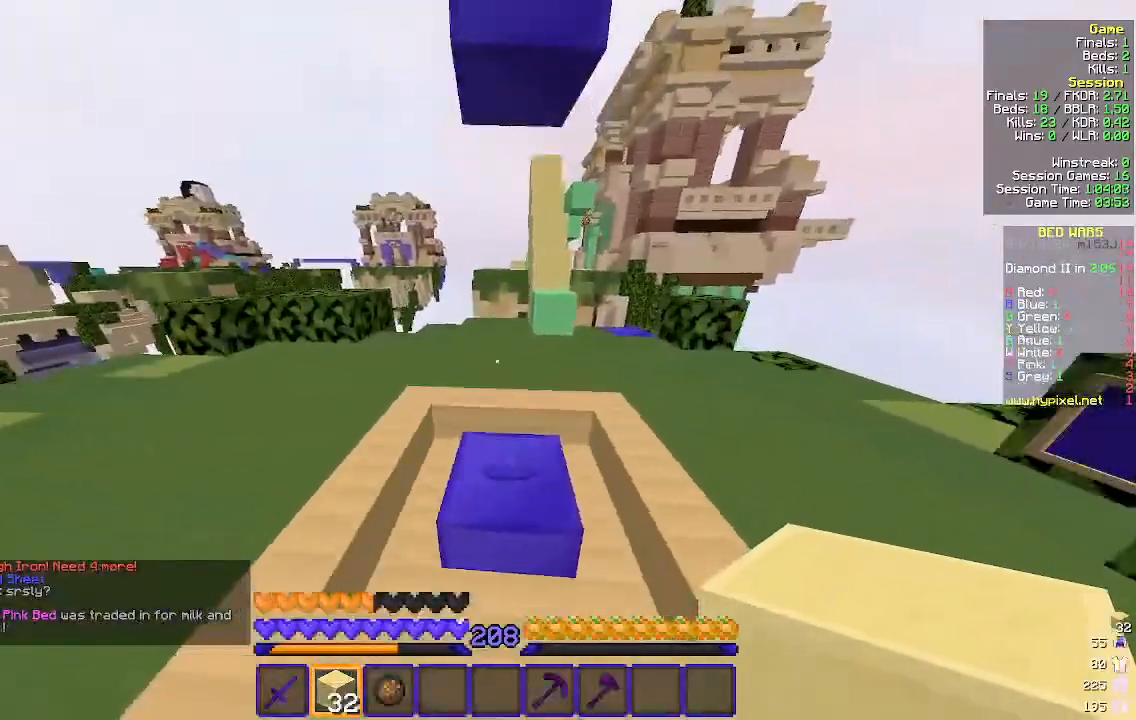
{"keys": ["w"], "mouse": [], "events": [[133, "d", "up"], [367, "a", "down"], [500, "a", "up"]]}
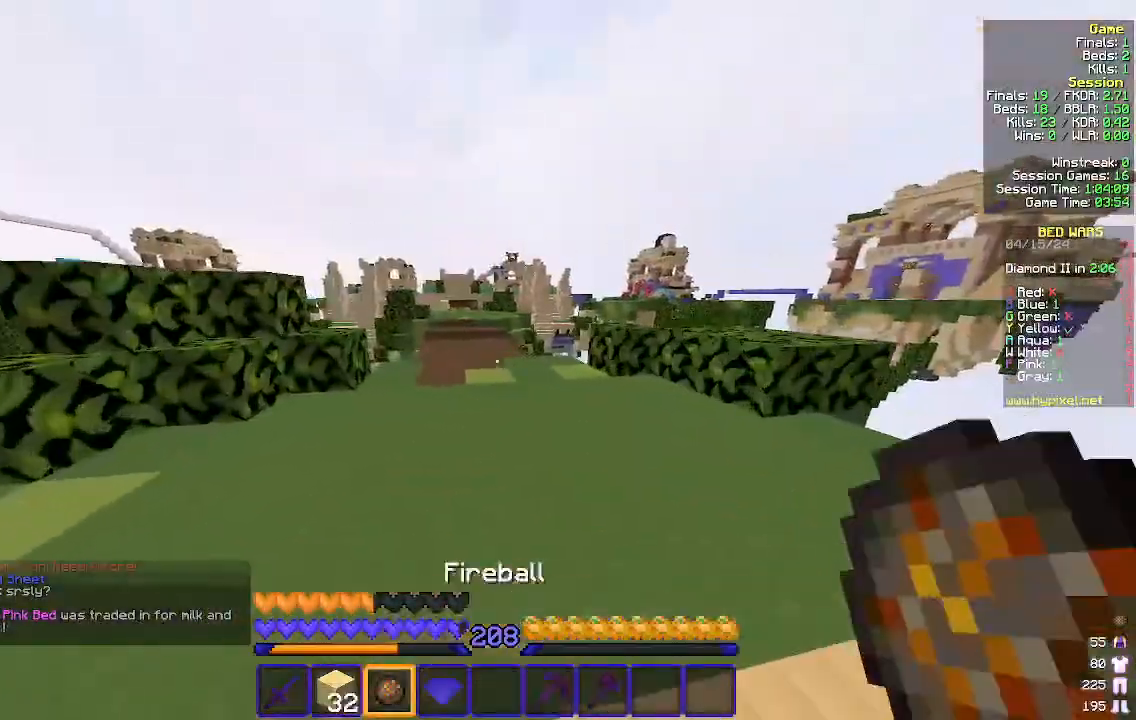
{"keys": ["w"], "mouse": [], "events": [[133, "d", "down"], [500, "d", "up"]]}
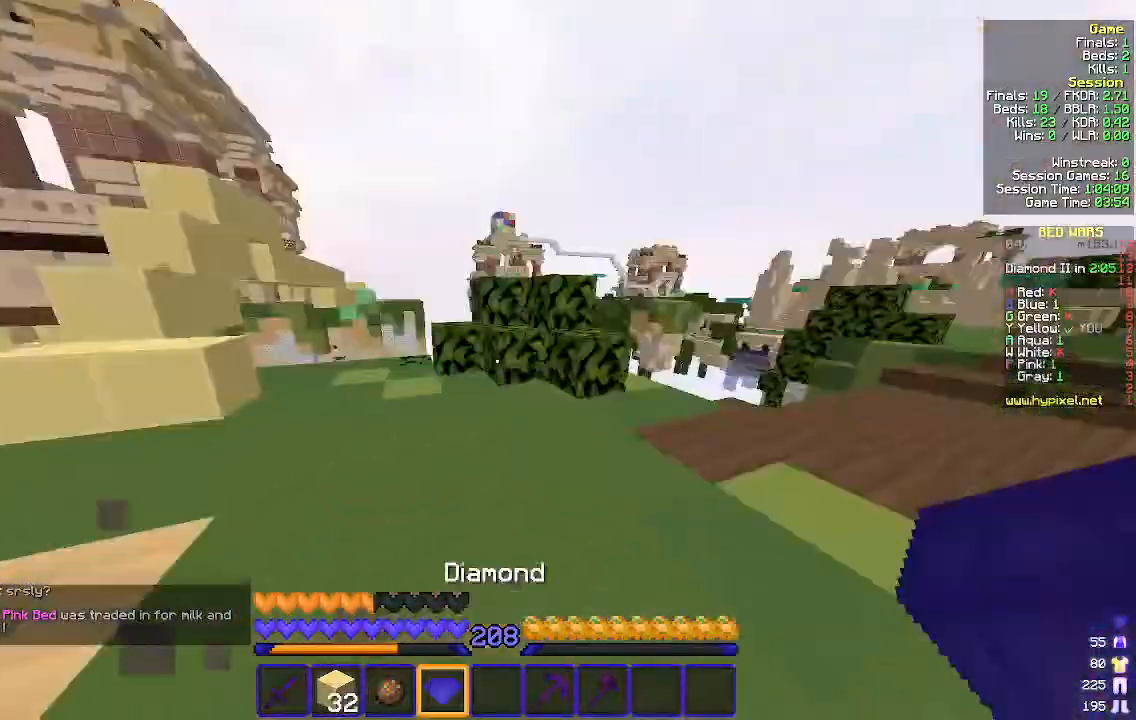
{"keys": [], "mouse": [], "events": [[367, "d", "down"], [467, "w", "up"], [500, "d", "up"]]}
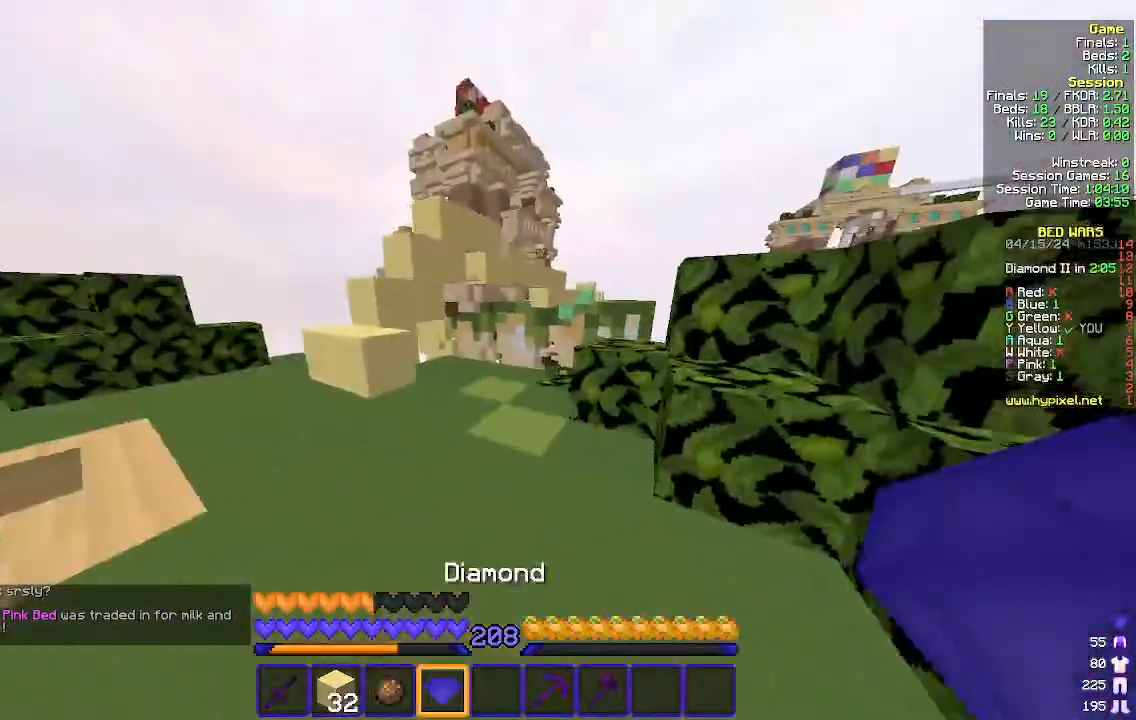
{"keys": [], "mouse": [], "events": []}
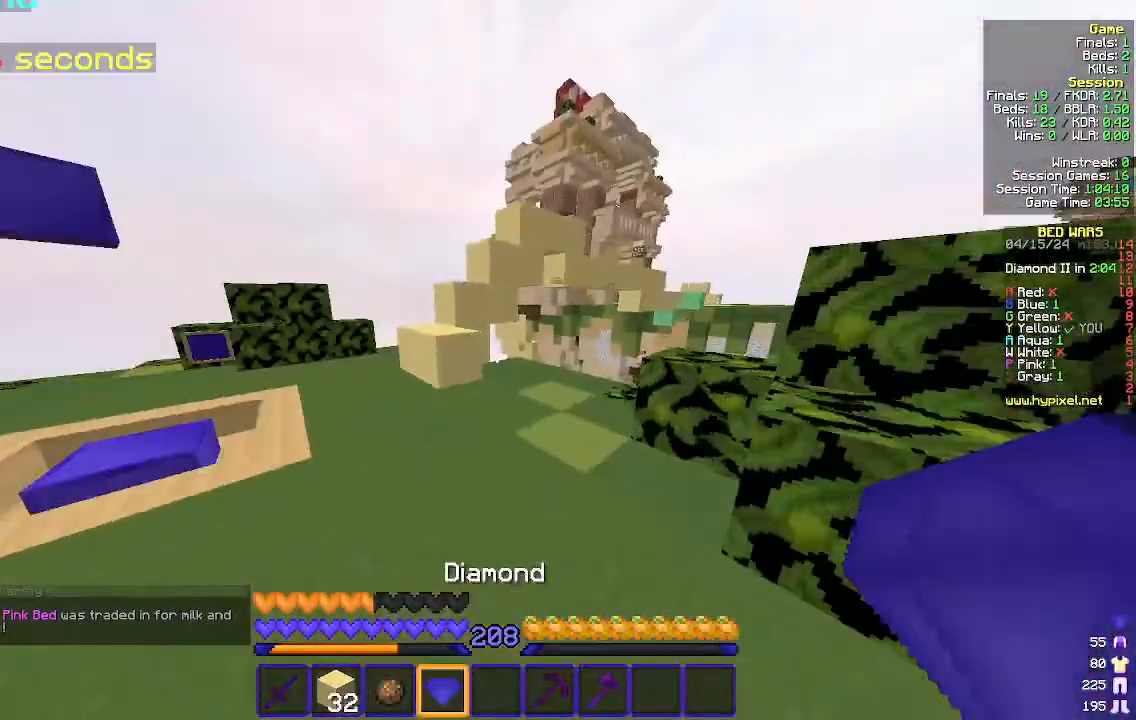
{"keys": ["d"], "mouse": [], "events": [[467, "d", "down"]]}
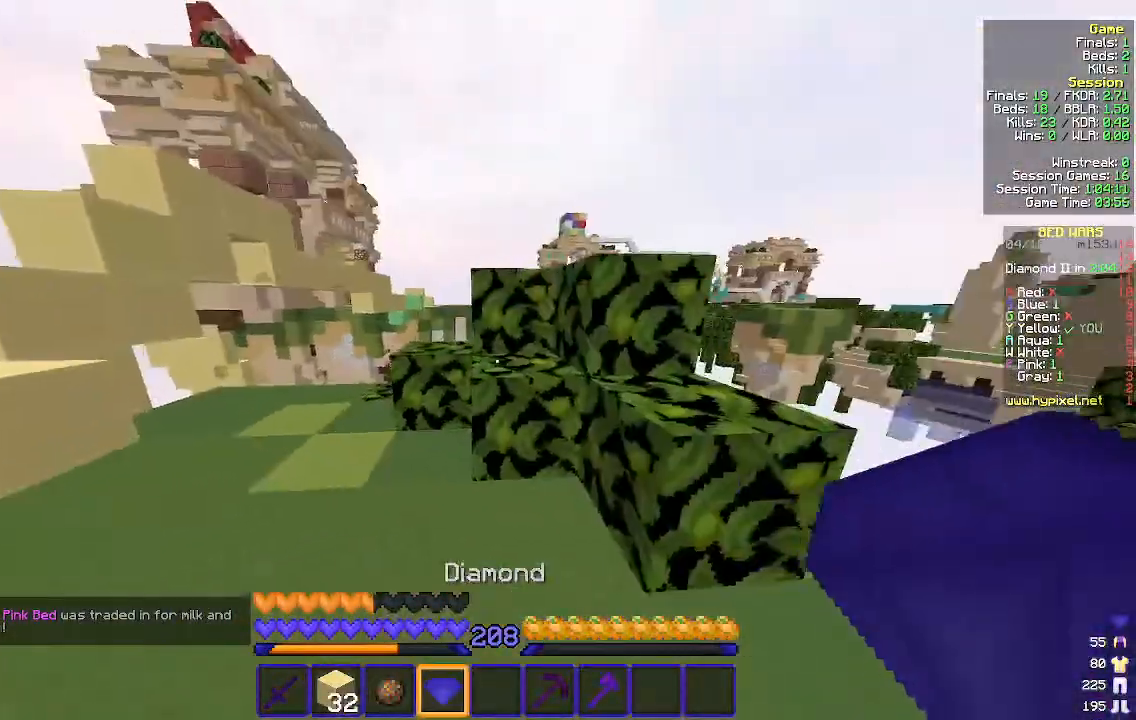
{"keys": ["d", "w"], "mouse": [], "events": [[33, "d", "up"], [100, "d", "down"], [233, "w", "down"]]}
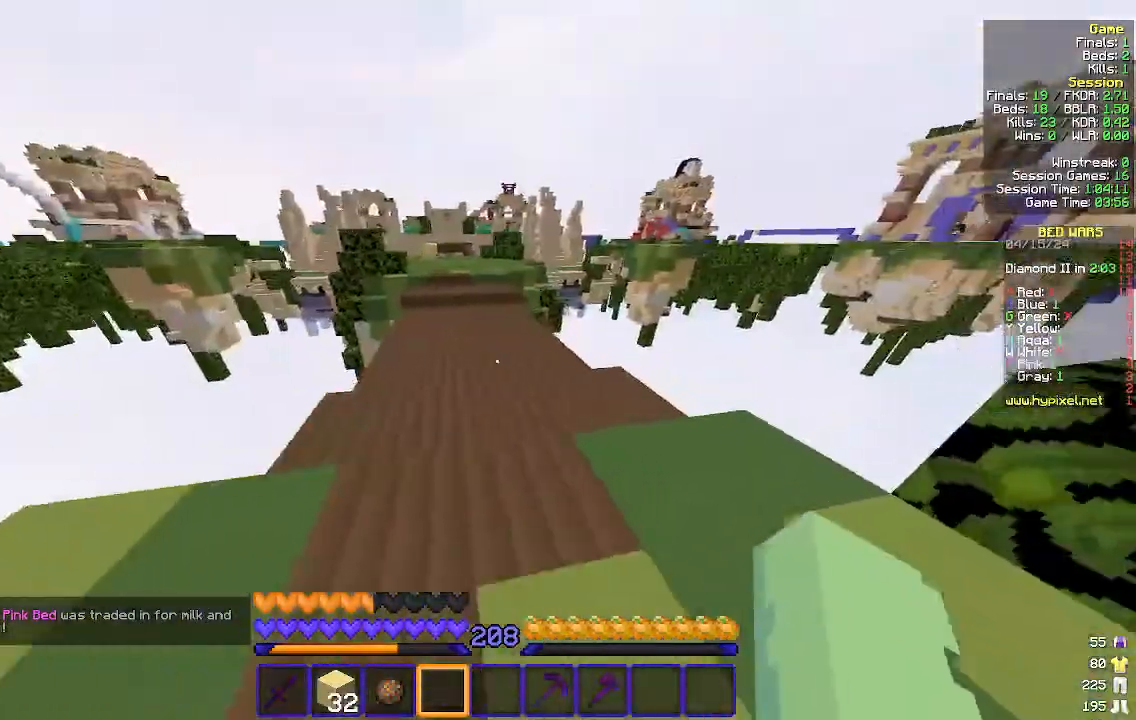
{"keys": ["w"], "mouse": [], "events": [[33, "d", "up"]]}
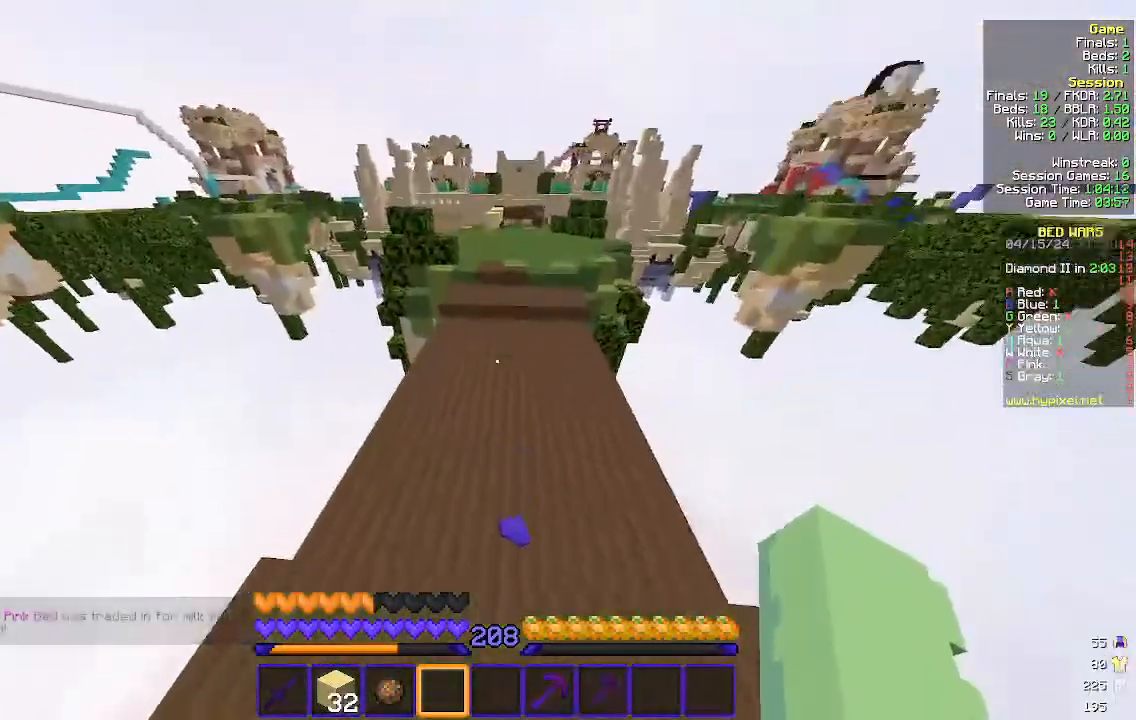
{"keys": ["a", "w"], "mouse": [], "events": [[300, "a", "down"]]}